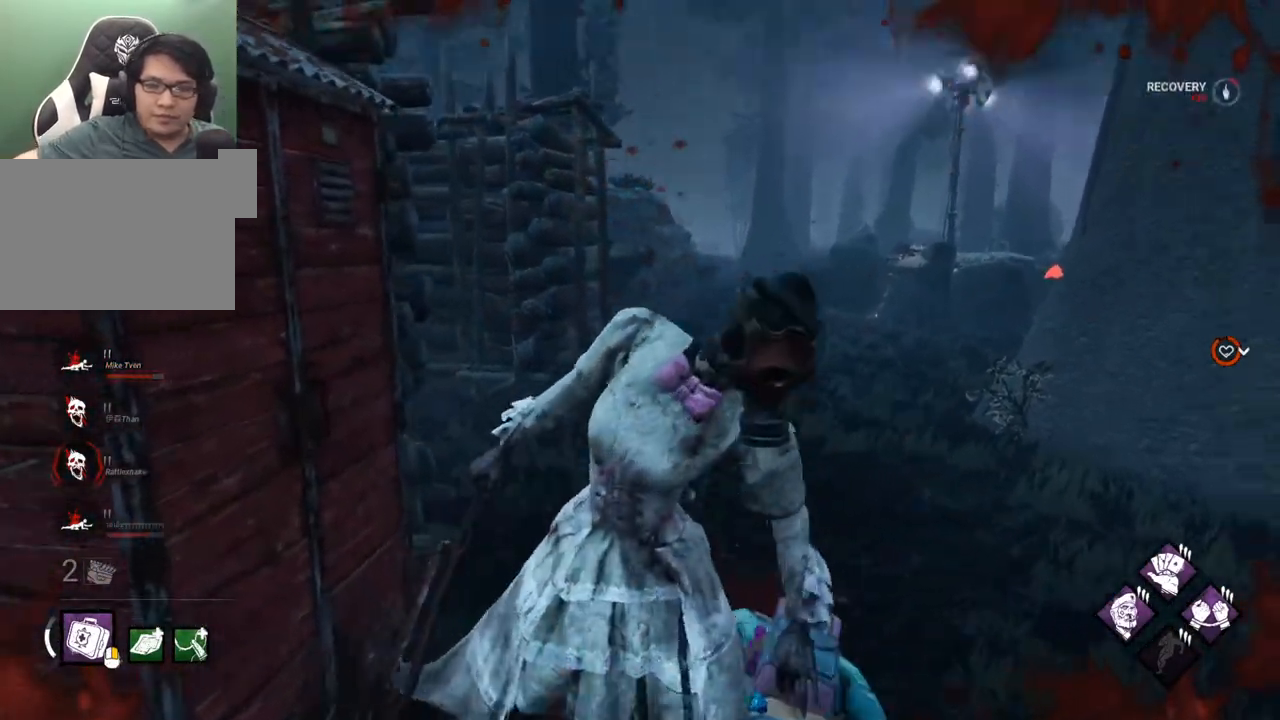
Gameplay with keyboard and mouse; each line is a JSON object with the keys and mouse buttons held at the frame after it. "events" lists presses ("down") and releases ("up") of "1", "2", "3", "4", "5", "a", "alt", "c", "caps_lock", "ctrl", "d", "e", "f", "g", "q", "r", "s", "shift", "space", "t", "tab", "v", "w", "x", "z", "mouse_left", "mouse_wheel" and "mouse_right" between this image and that frame as [ms after this image, input, new state], when the widget could be followed in between. "mouse_left", "mouse_wheel", "mouse_right" = the "left", "wheel", "right" buttons of the "mouse" list. No other keys are recorded. "wheel" means that the mouse wheel is clicked or scrolled. "mouse_move" is the direction in which the mouse moves at that frame (one of eight, or "still"), when it could be read.
{"keys": [], "mouse": [], "mouse_move": "still", "events": []}
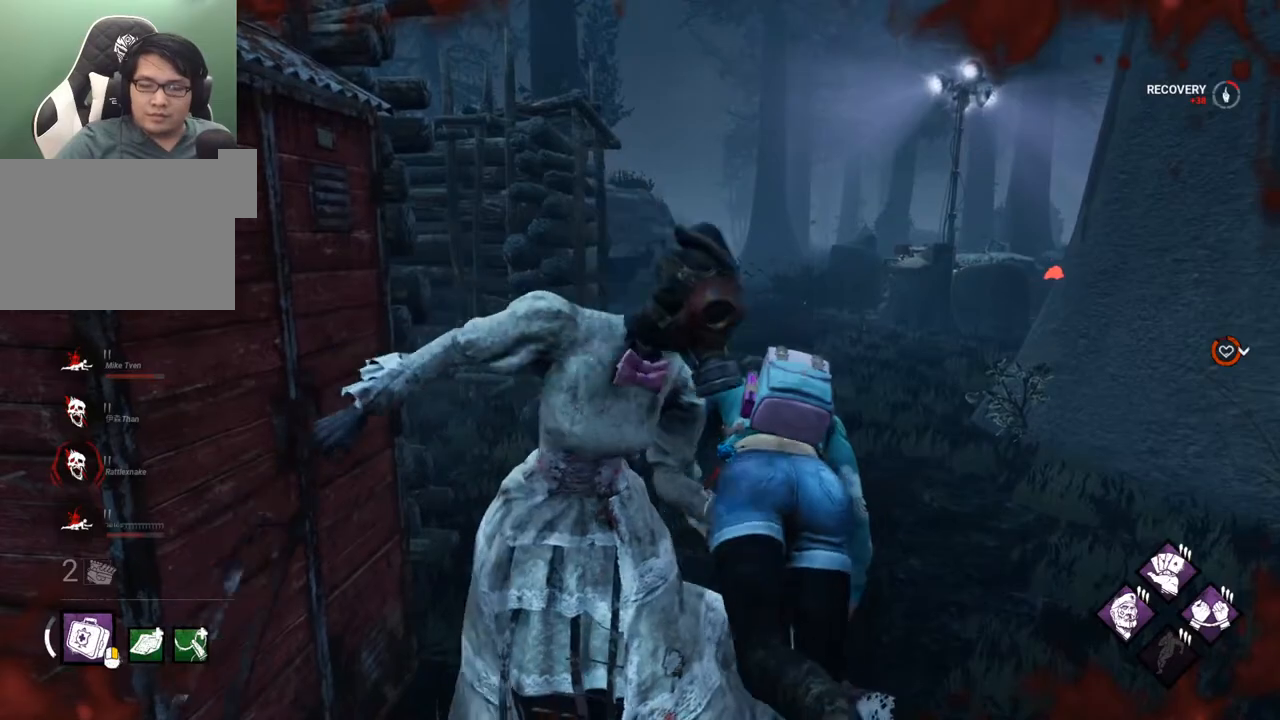
{"keys": [], "mouse": [], "mouse_move": "left", "events": []}
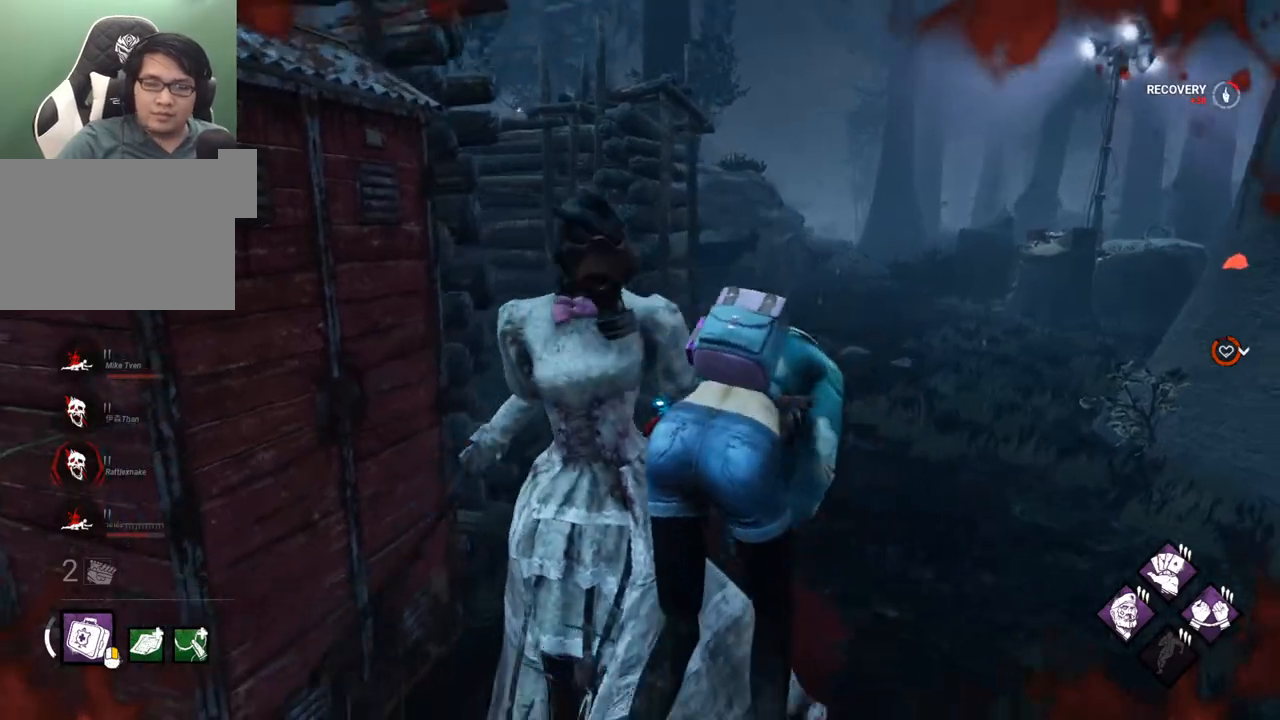
{"keys": [], "mouse": [], "mouse_move": "still", "events": []}
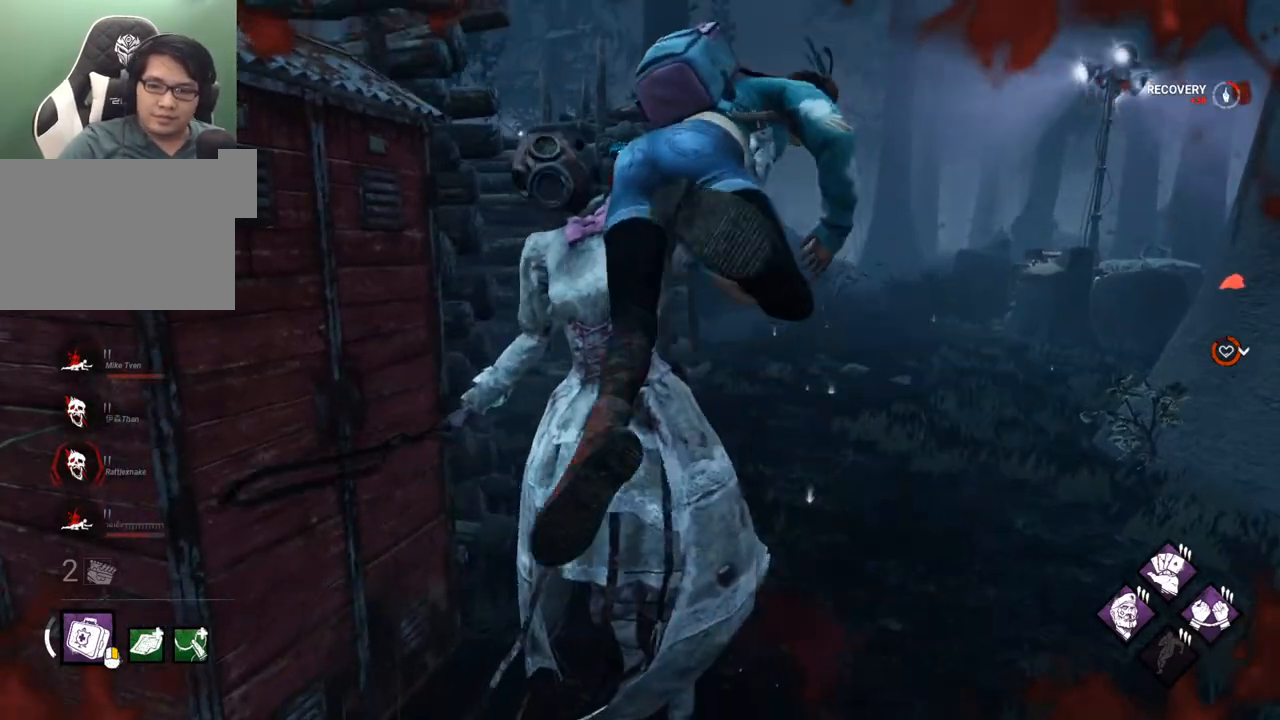
{"keys": [], "mouse": [], "mouse_move": "still", "events": []}
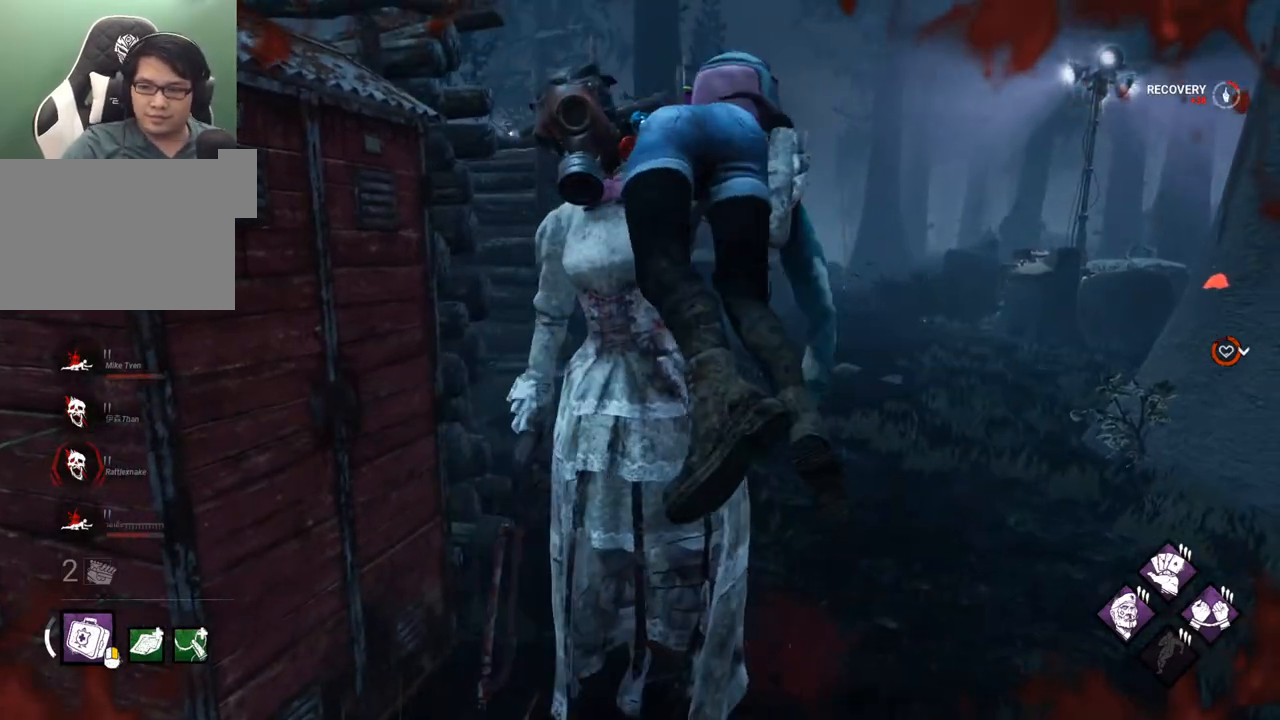
{"keys": [], "mouse": [], "mouse_move": "still", "events": []}
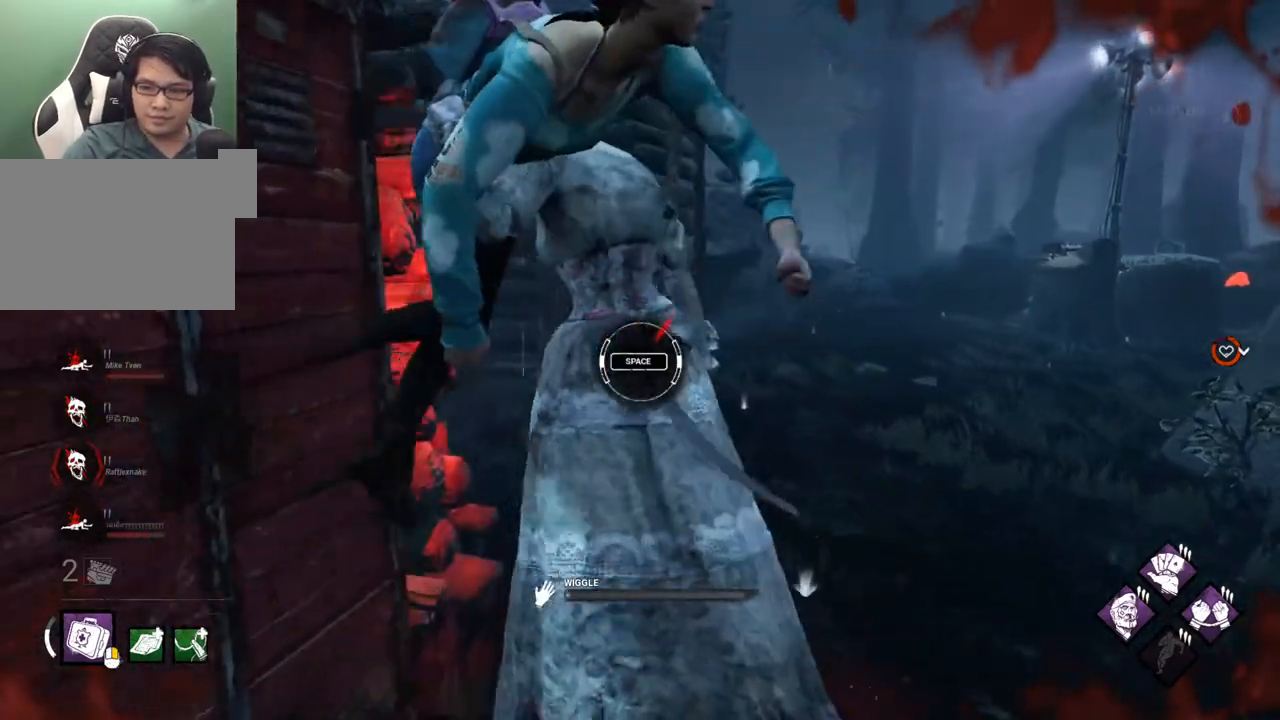
{"keys": [], "mouse": [], "mouse_move": "left", "events": [[267, "space", "down"], [417, "space", "up"]]}
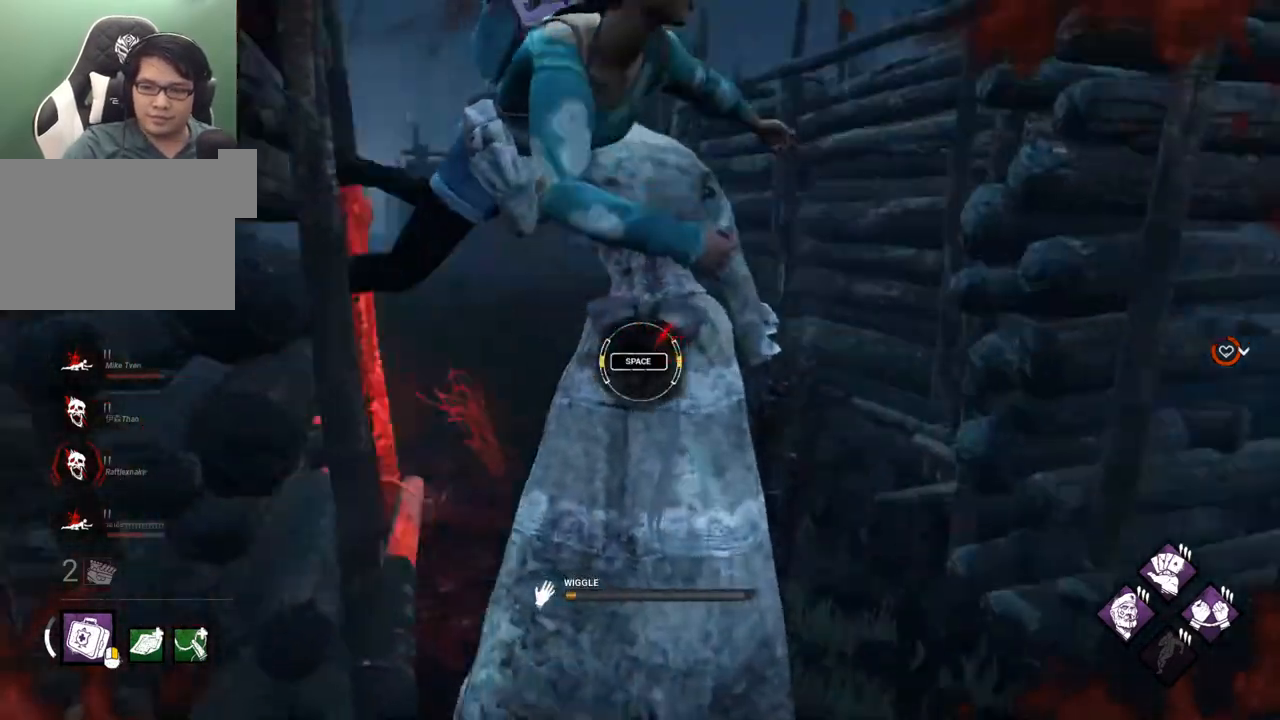
{"keys": [], "mouse": [], "mouse_move": "left", "events": []}
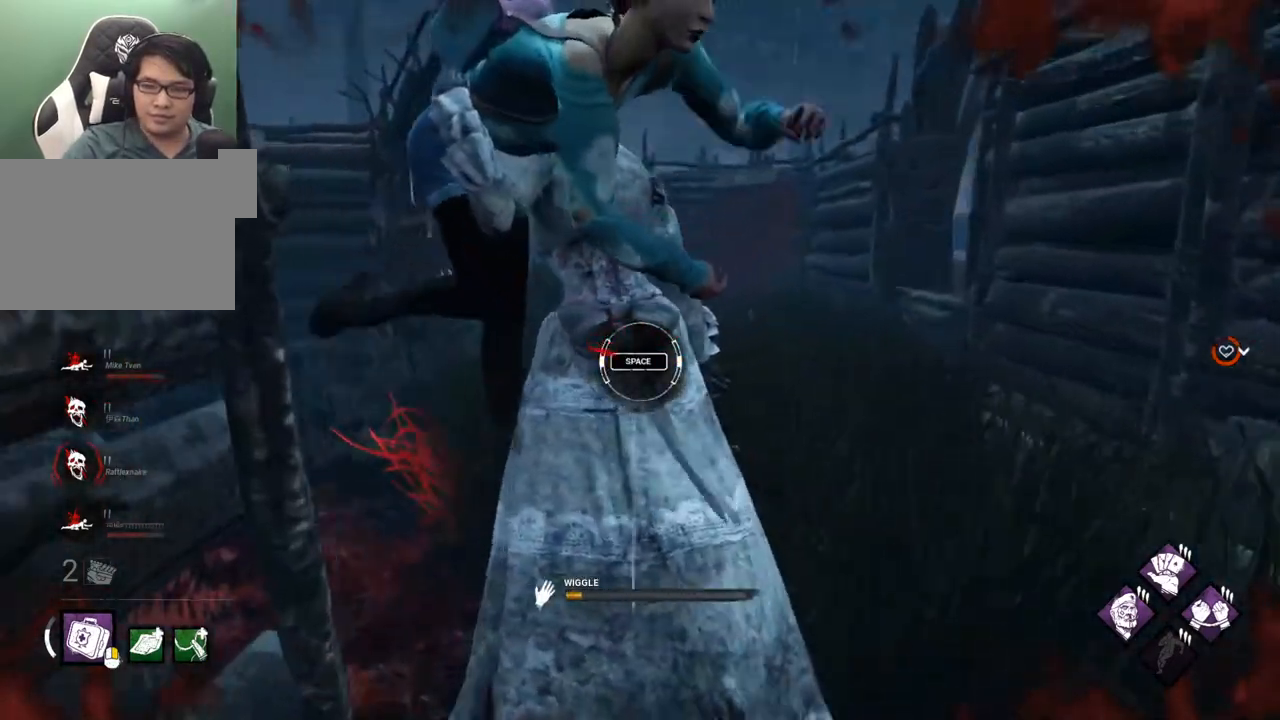
{"keys": [], "mouse": [], "mouse_move": "still", "events": [[117, "space", "down"], [217, "space", "up"]]}
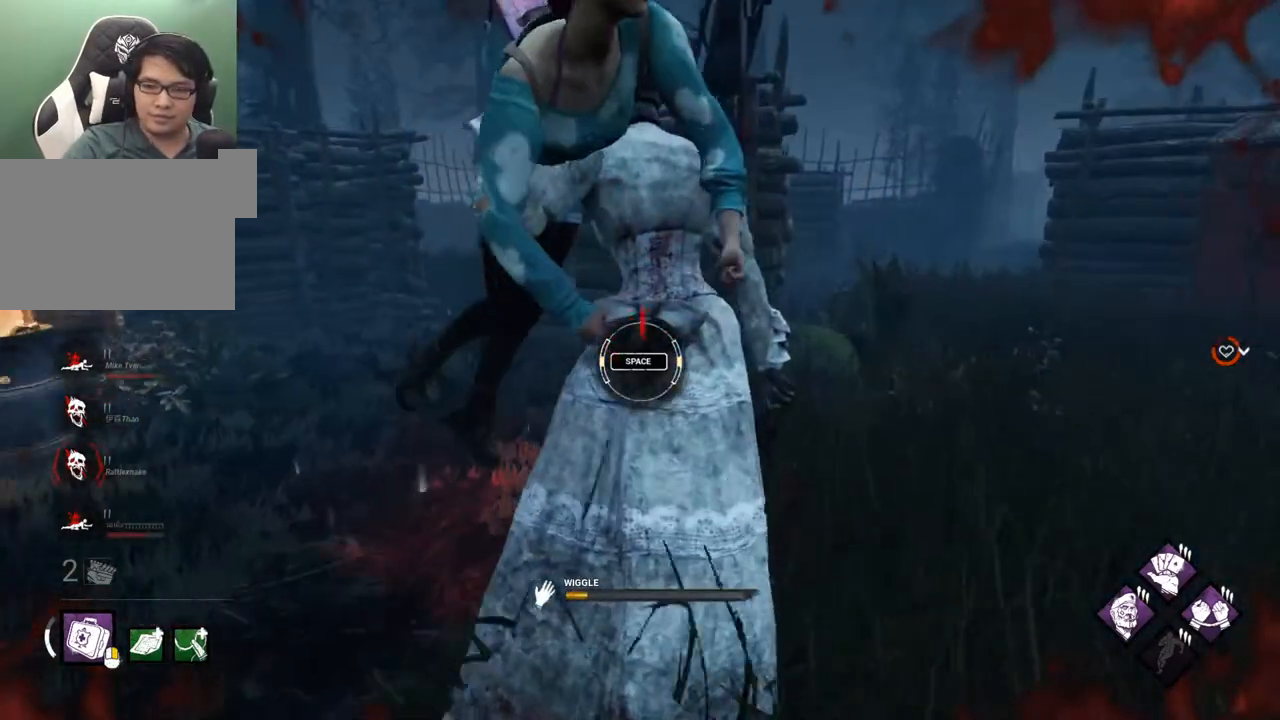
{"keys": [], "mouse": [], "mouse_move": "right", "events": [[367, "d", "down"], [417, "space", "down"], [500, "d", "up"], [500, "space", "up"]]}
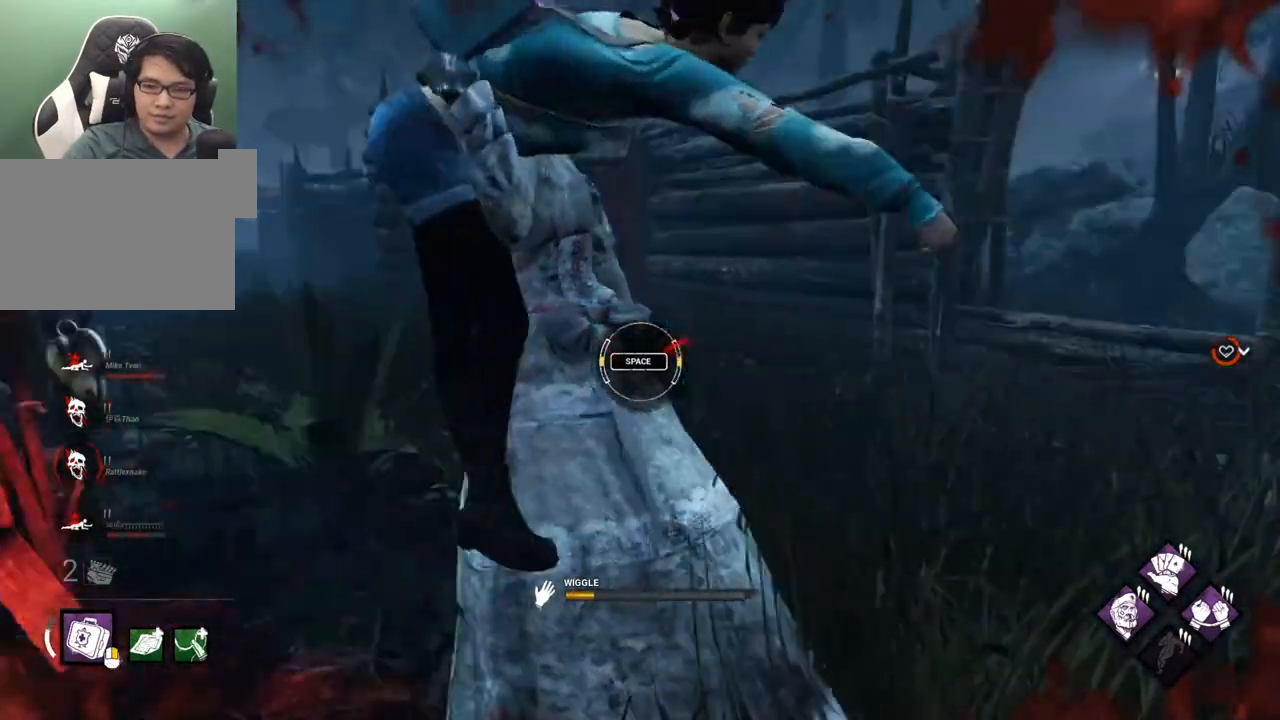
{"keys": [], "mouse": [], "mouse_move": "right", "events": []}
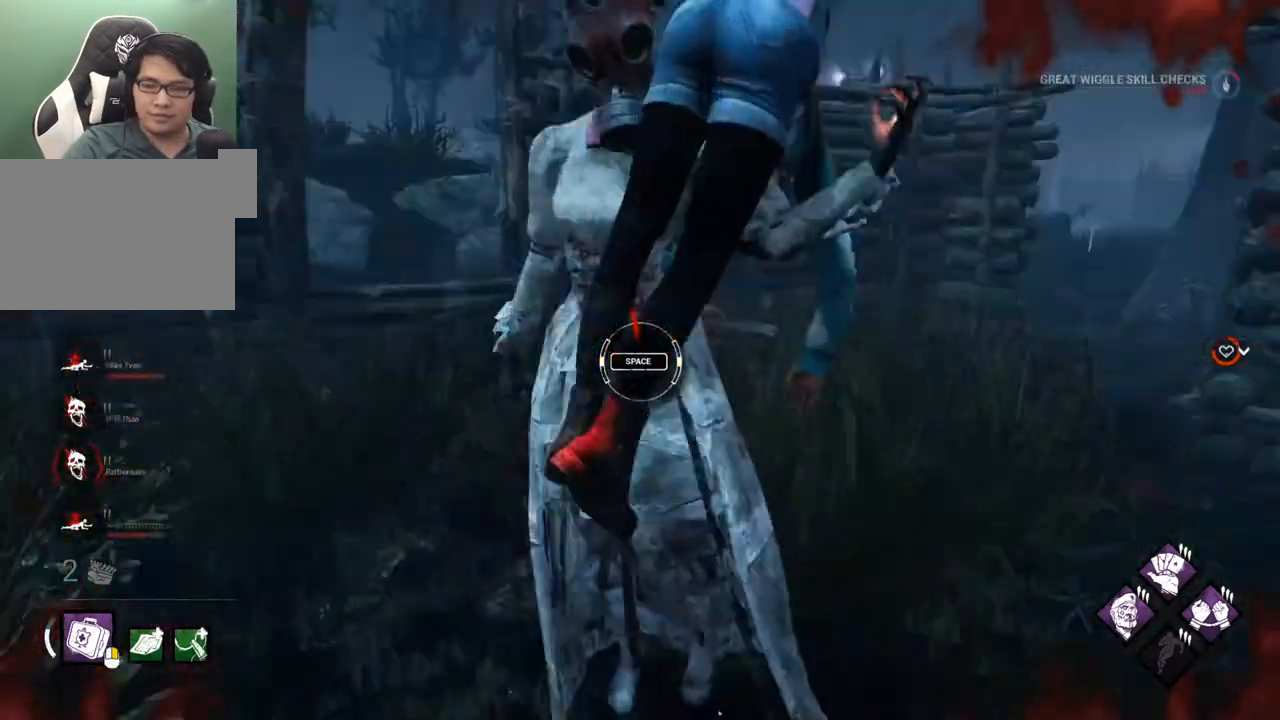
{"keys": [], "mouse": [], "mouse_move": "still", "events": []}
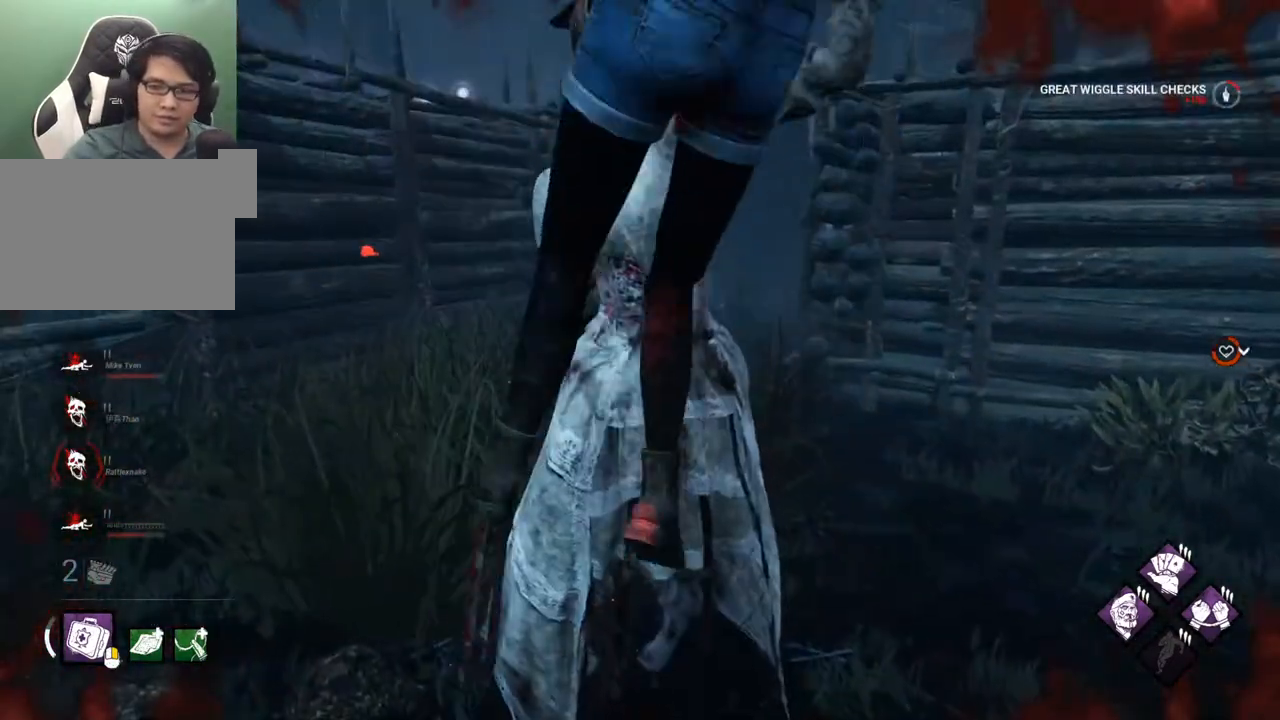
{"keys": [], "mouse": [], "mouse_move": "still", "events": []}
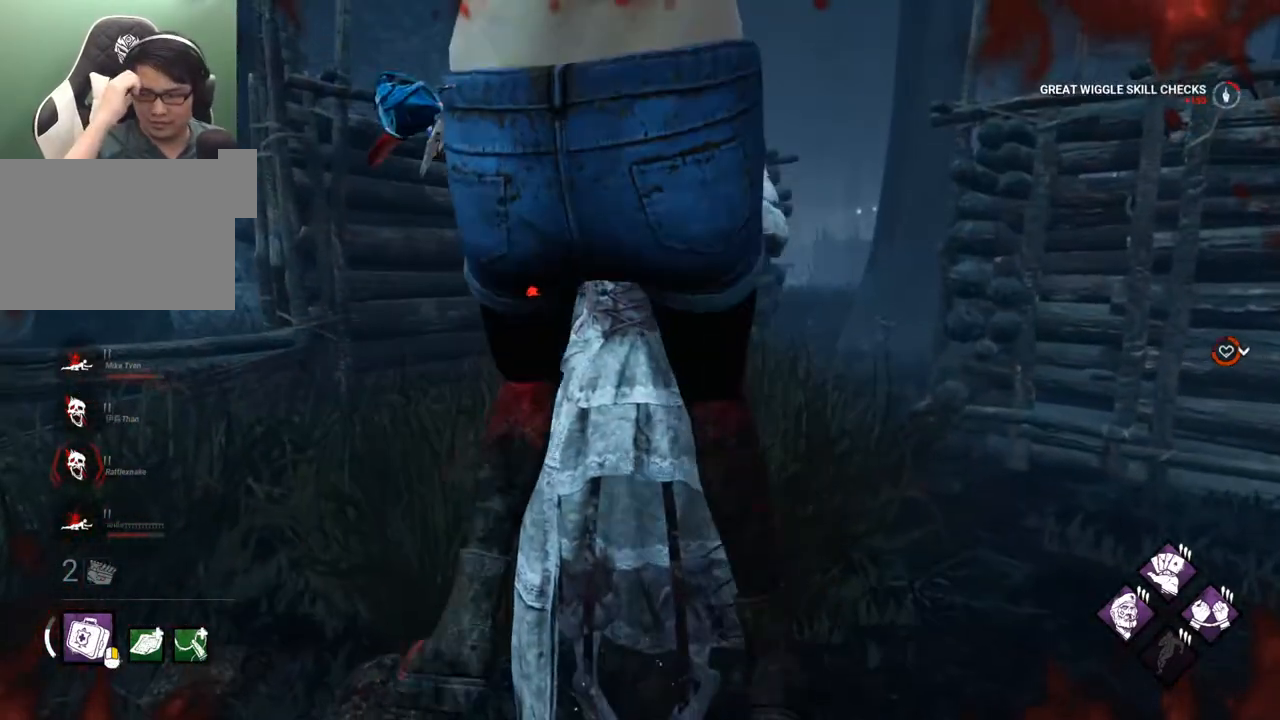
{"keys": [], "mouse": [], "mouse_move": "still", "events": []}
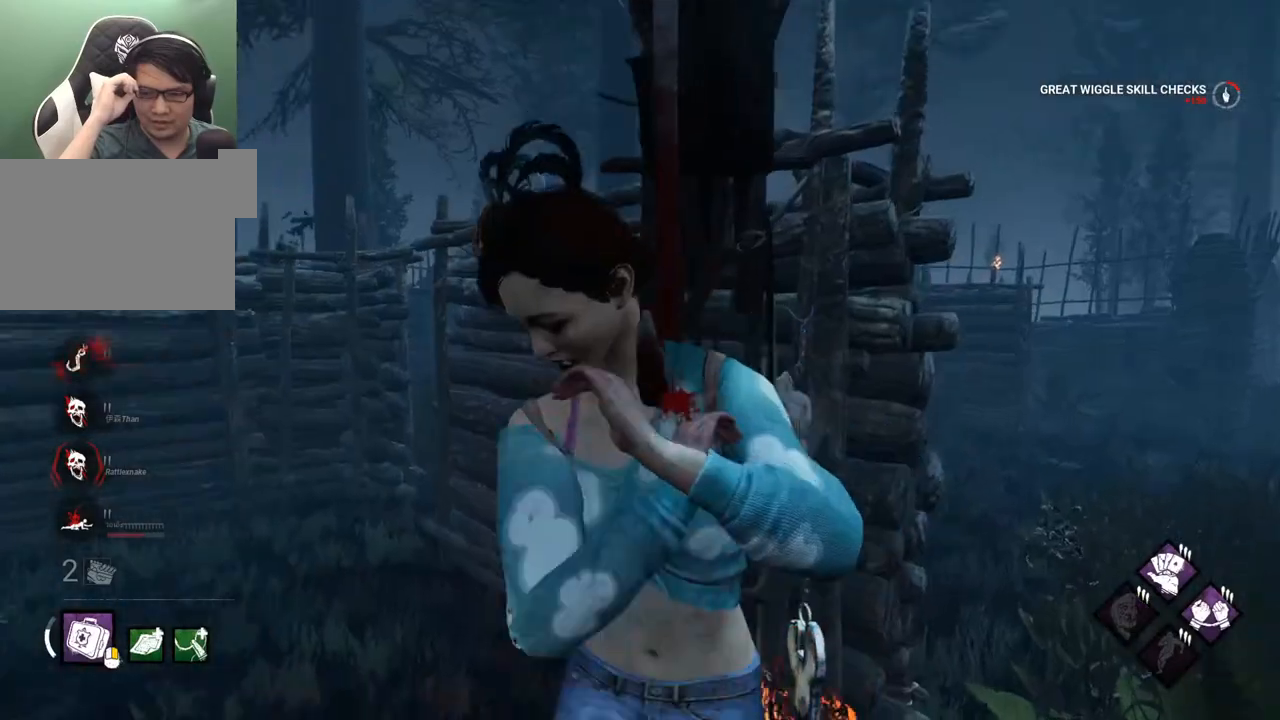
{"keys": [], "mouse": [], "mouse_move": "still", "events": []}
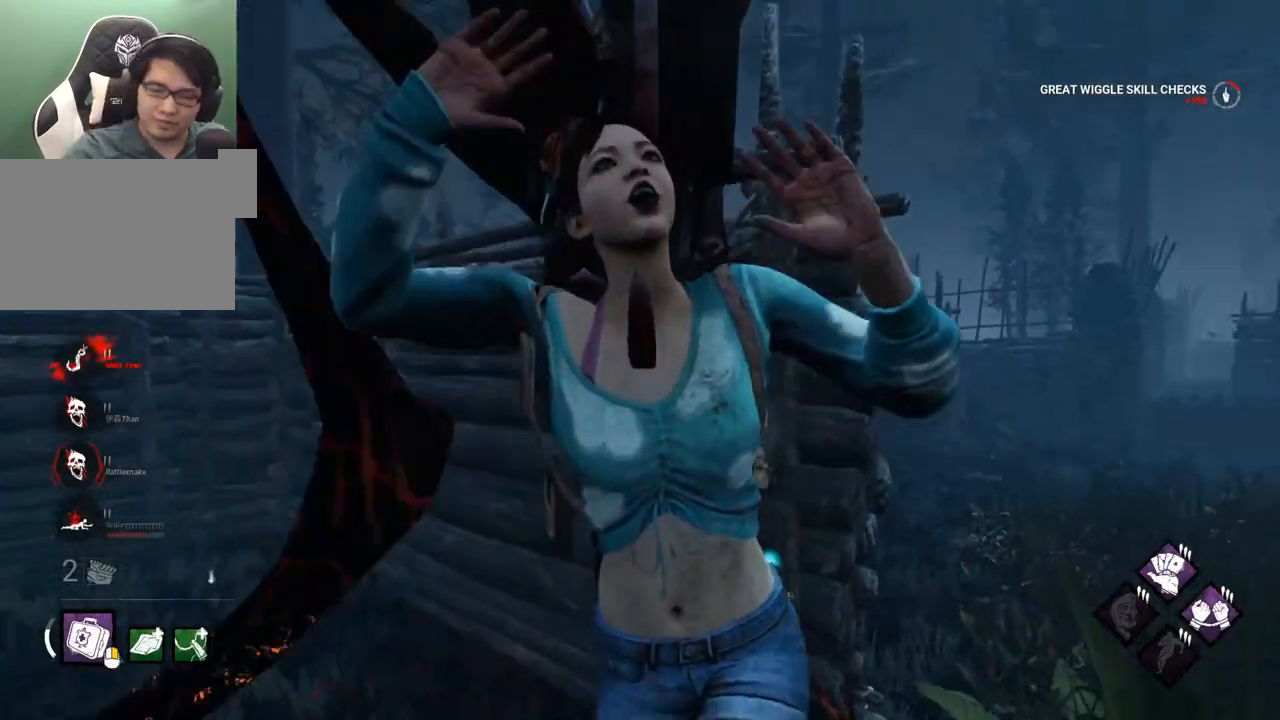
{"keys": [], "mouse": [], "mouse_move": "still", "events": []}
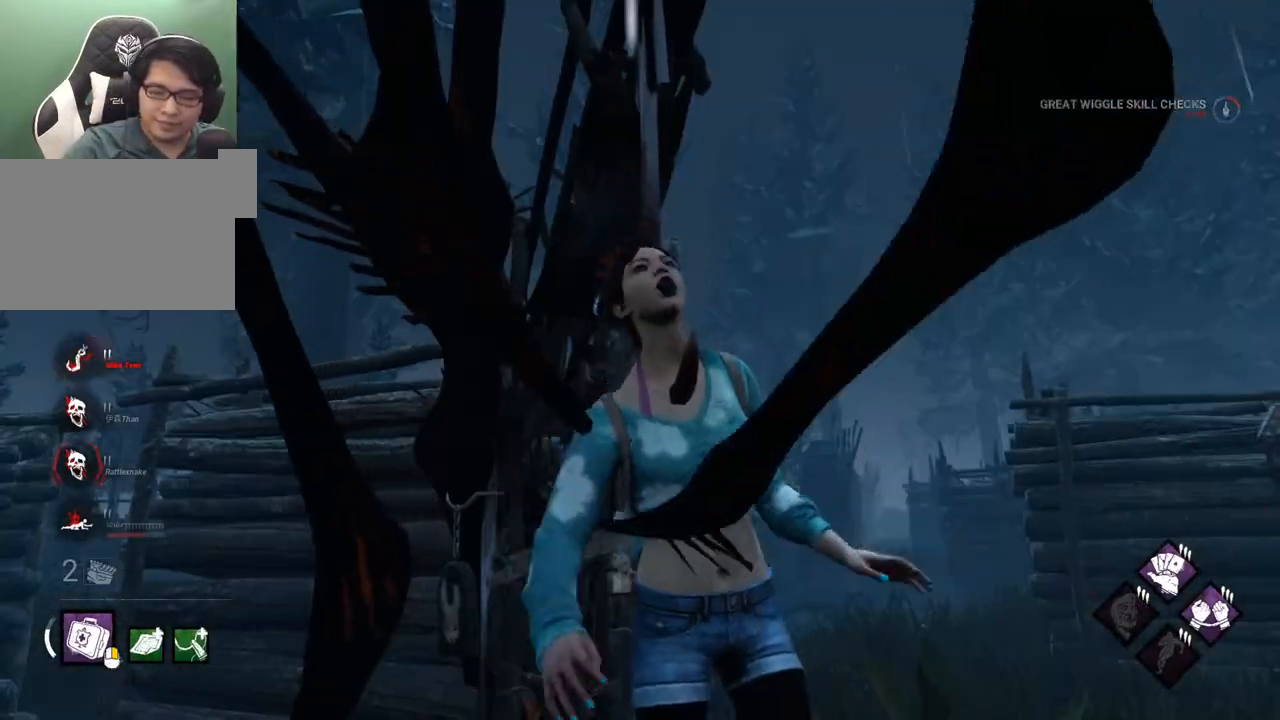
{"keys": ["shift"], "mouse": [], "mouse_move": "up-right", "events": [[467, "shift", "down"]]}
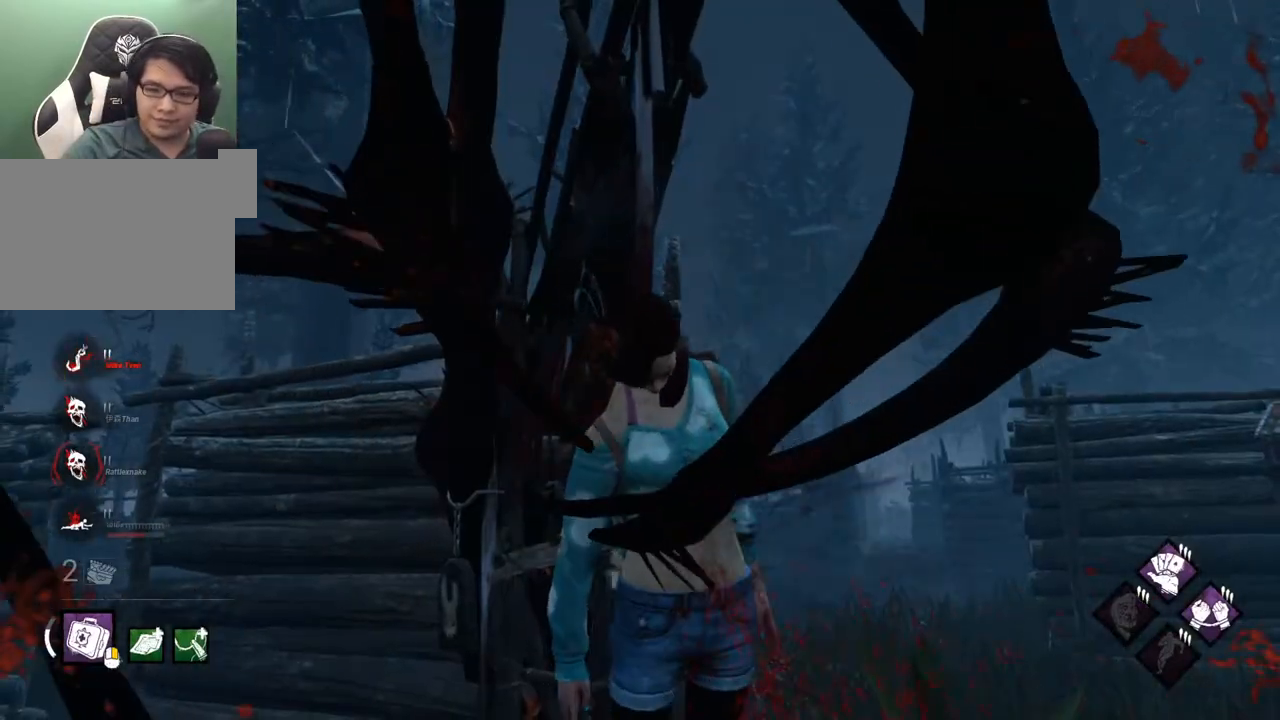
{"keys": ["shift"], "mouse": [], "mouse_move": "still", "events": []}
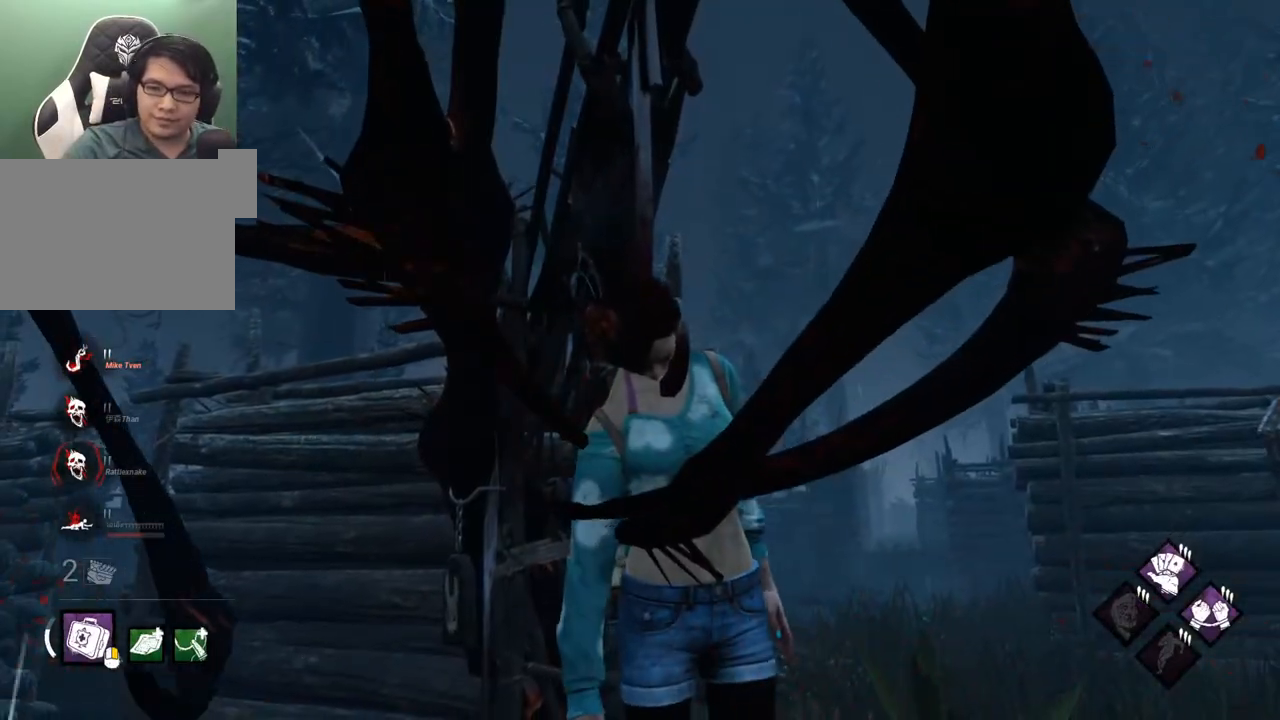
{"keys": [], "mouse": [], "mouse_move": "right", "events": [[267, "shift", "up"]]}
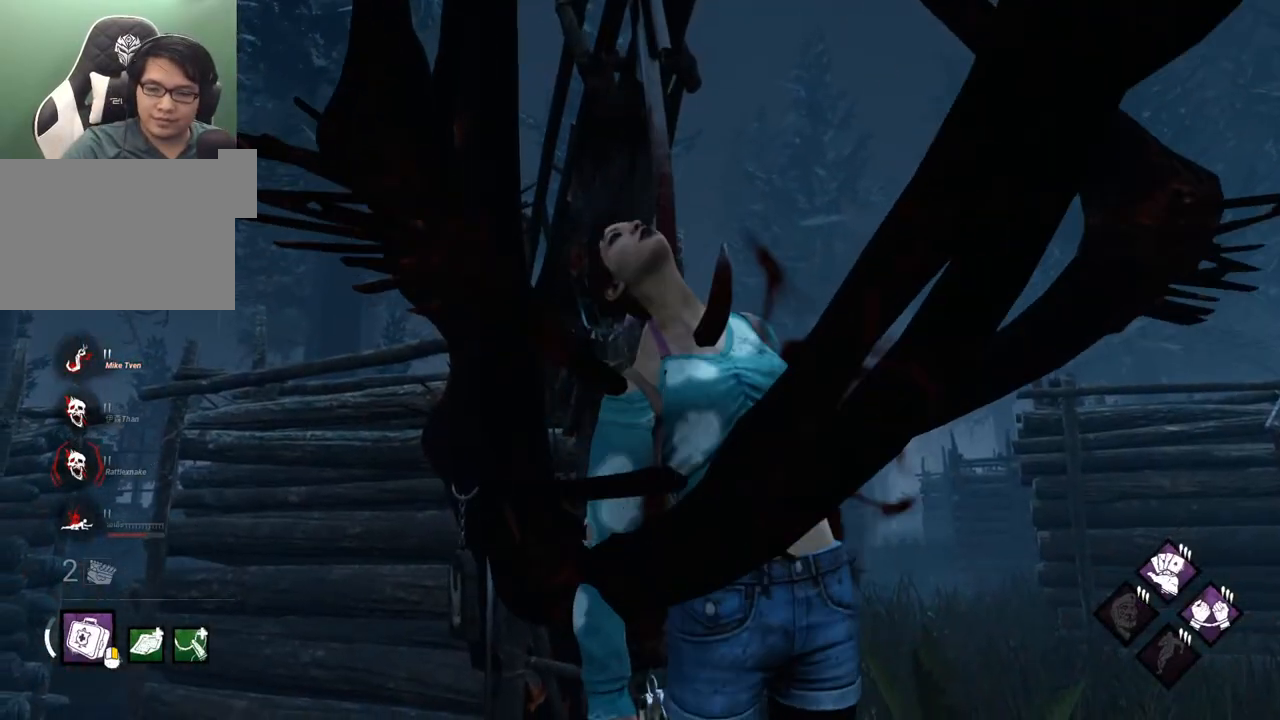
{"keys": [], "mouse": [], "mouse_move": "up", "events": []}
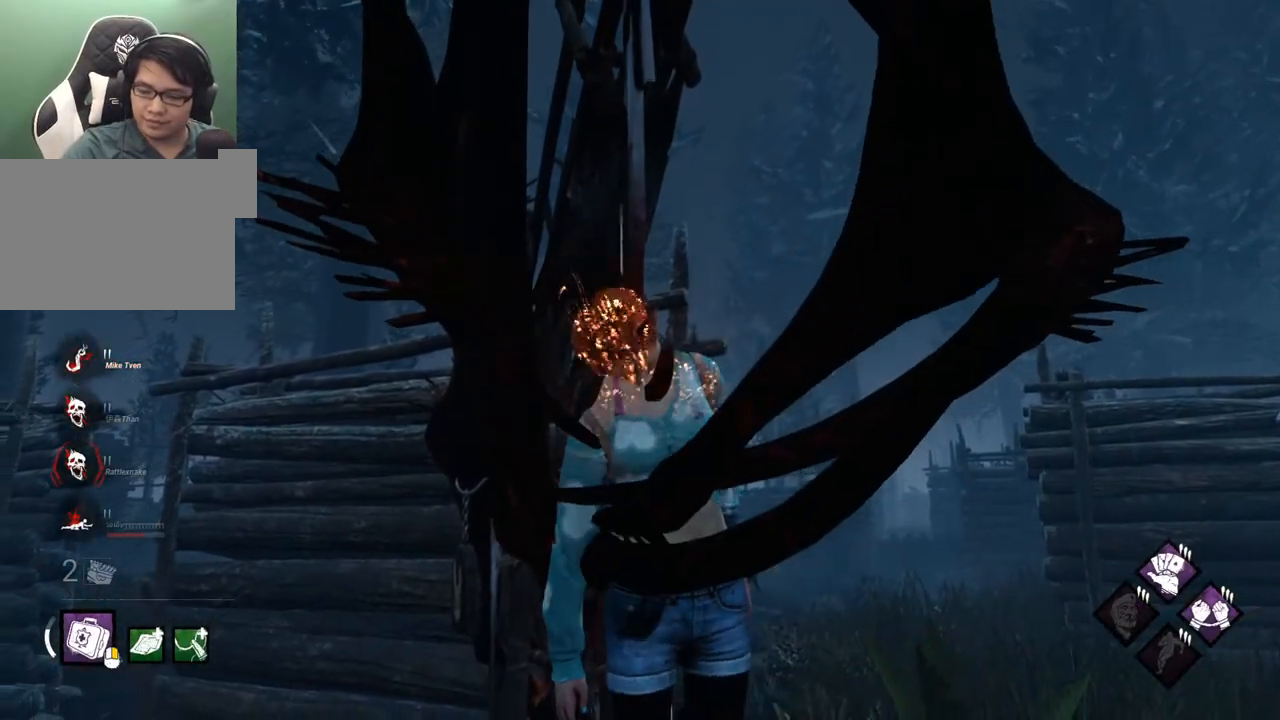
{"keys": [], "mouse": [], "mouse_move": "left", "events": []}
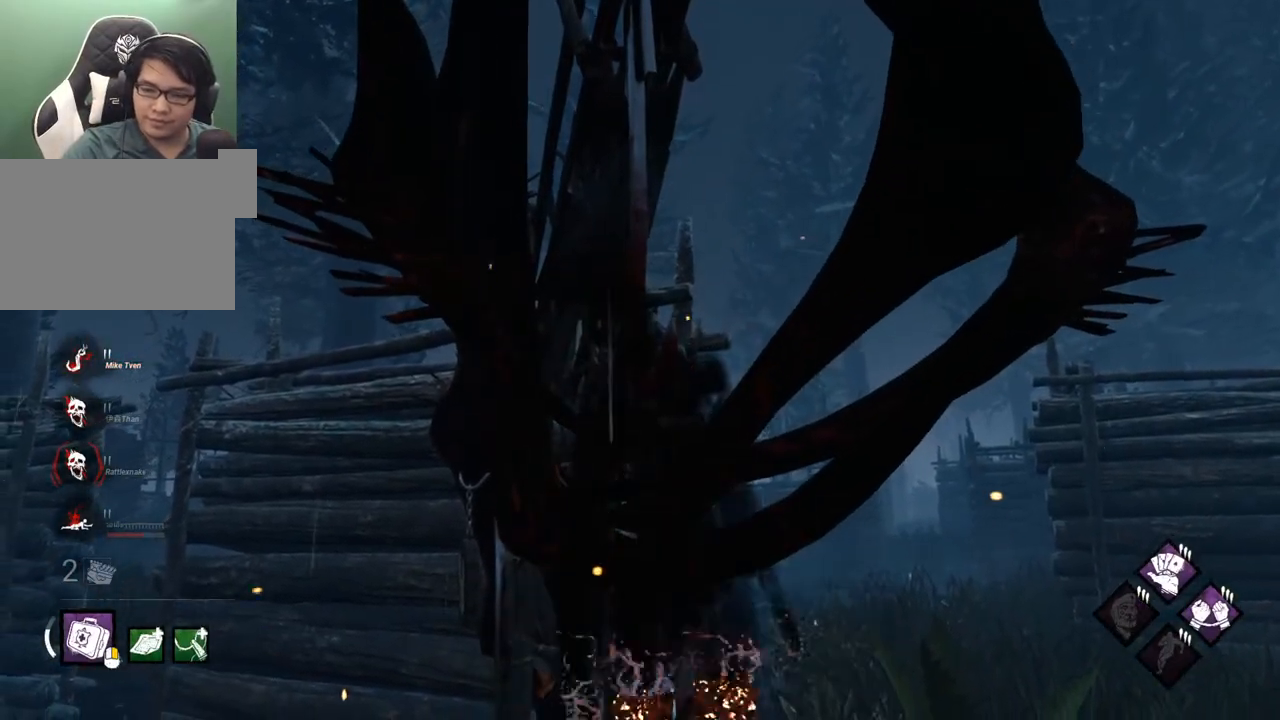
{"keys": [], "mouse": [], "mouse_move": "down-left", "events": []}
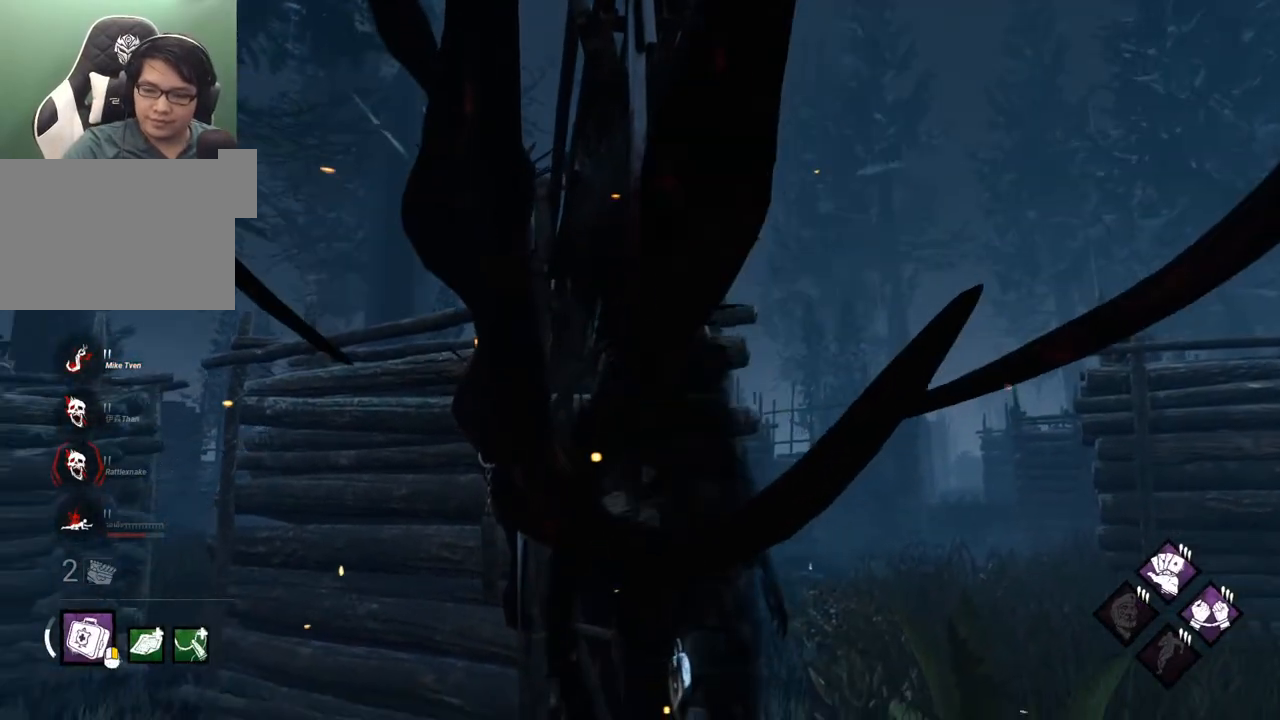
{"keys": [], "mouse": [], "mouse_move": "up-right", "events": []}
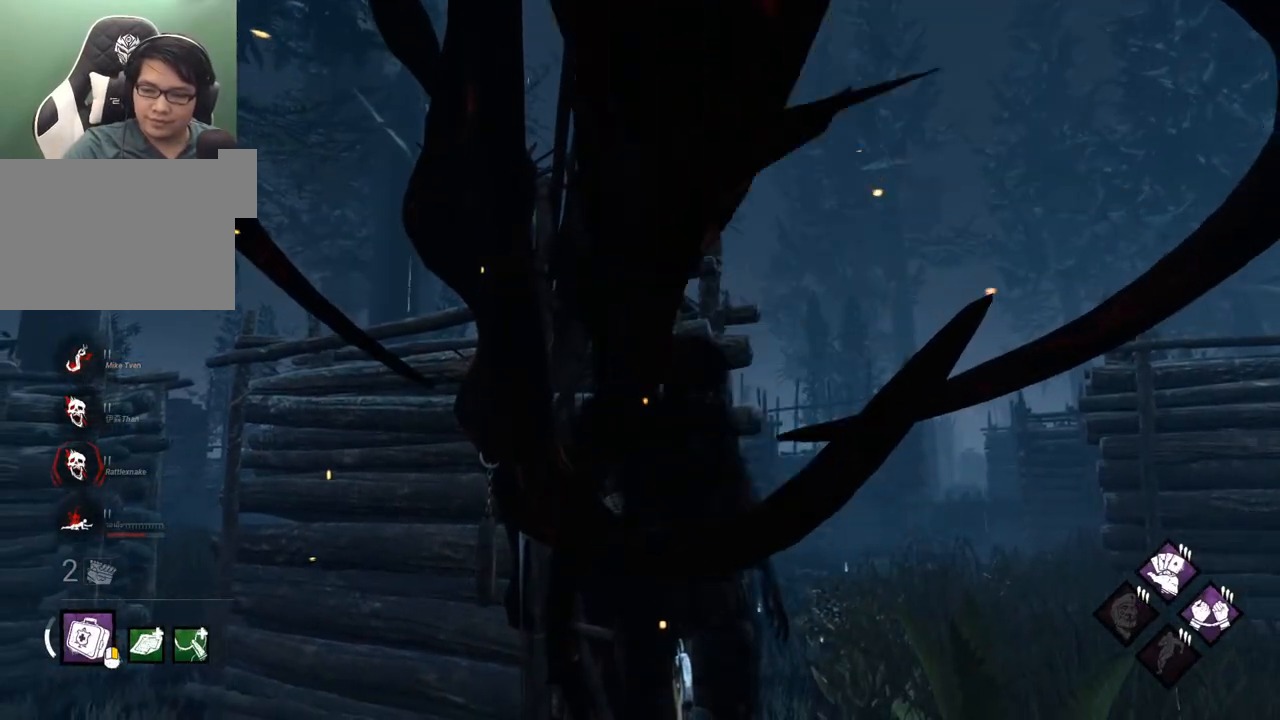
{"keys": [], "mouse": [], "mouse_move": "still", "events": [[167, "mouse_left", "down"], [250, "mouse_left", "up"]]}
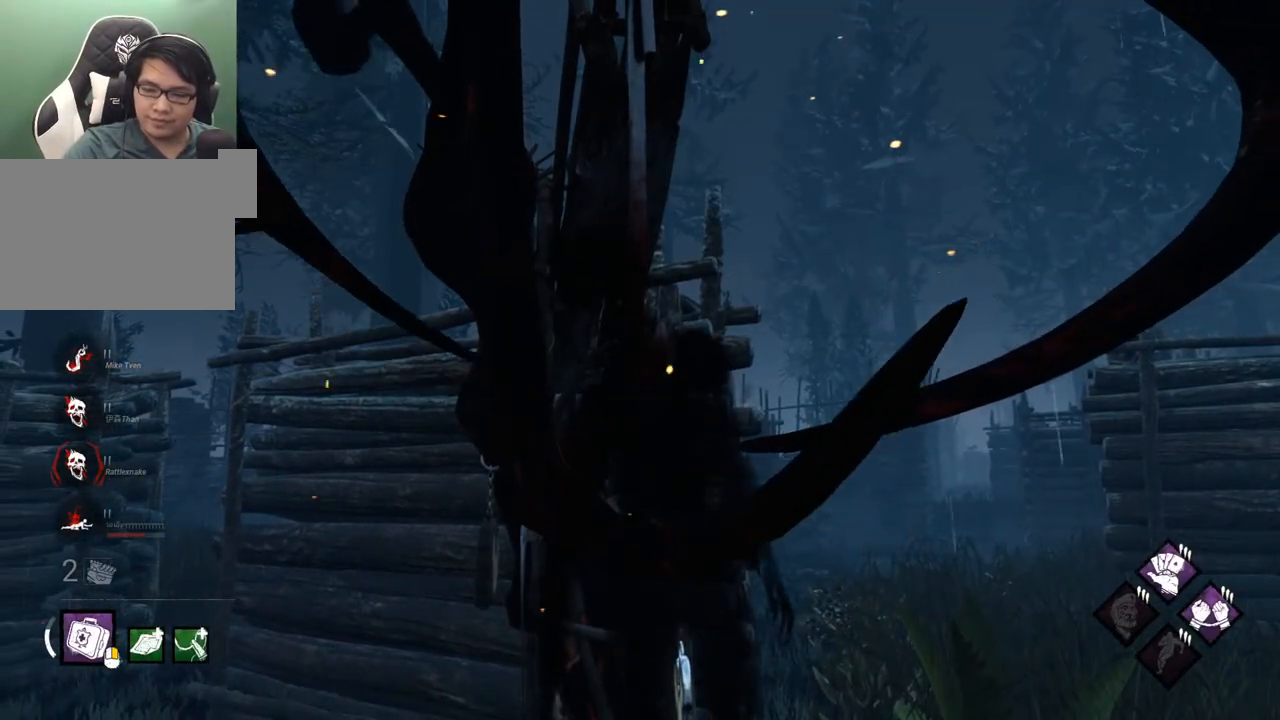
{"keys": [], "mouse": [], "mouse_move": "right", "events": [[184, "mouse_left", "down"], [317, "mouse_left", "up"]]}
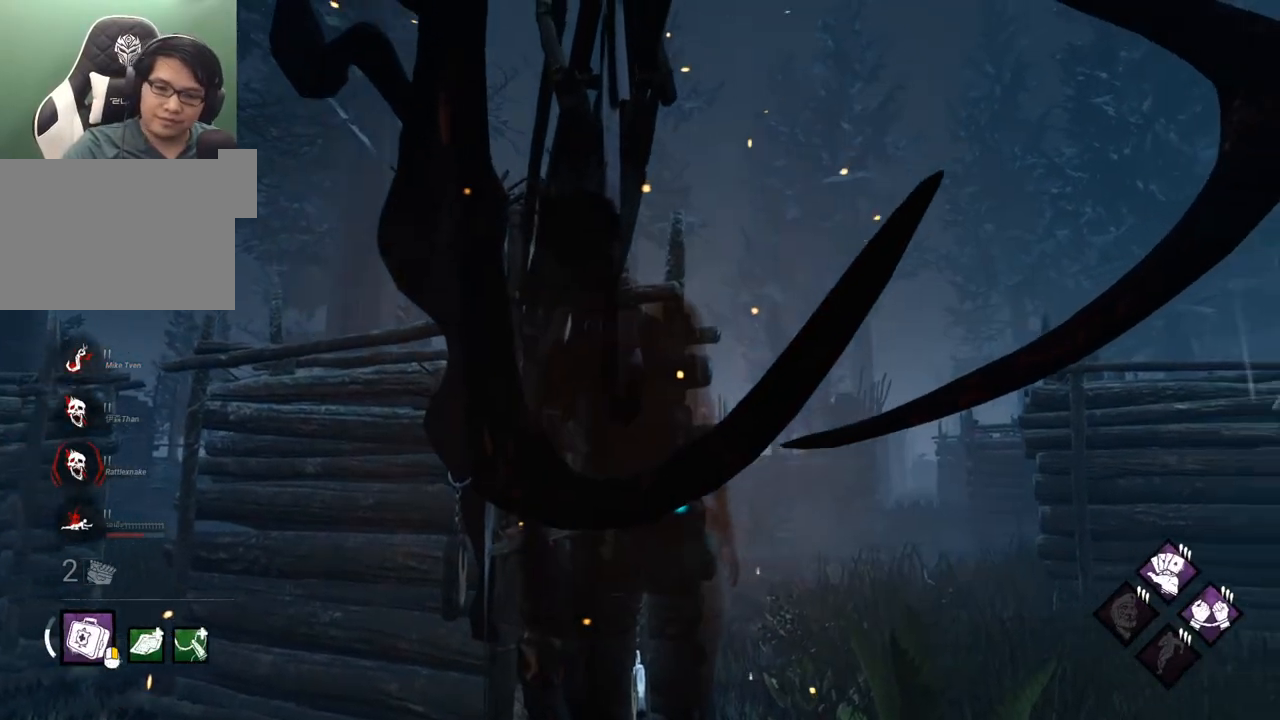
{"keys": [], "mouse": [], "mouse_move": "right", "events": []}
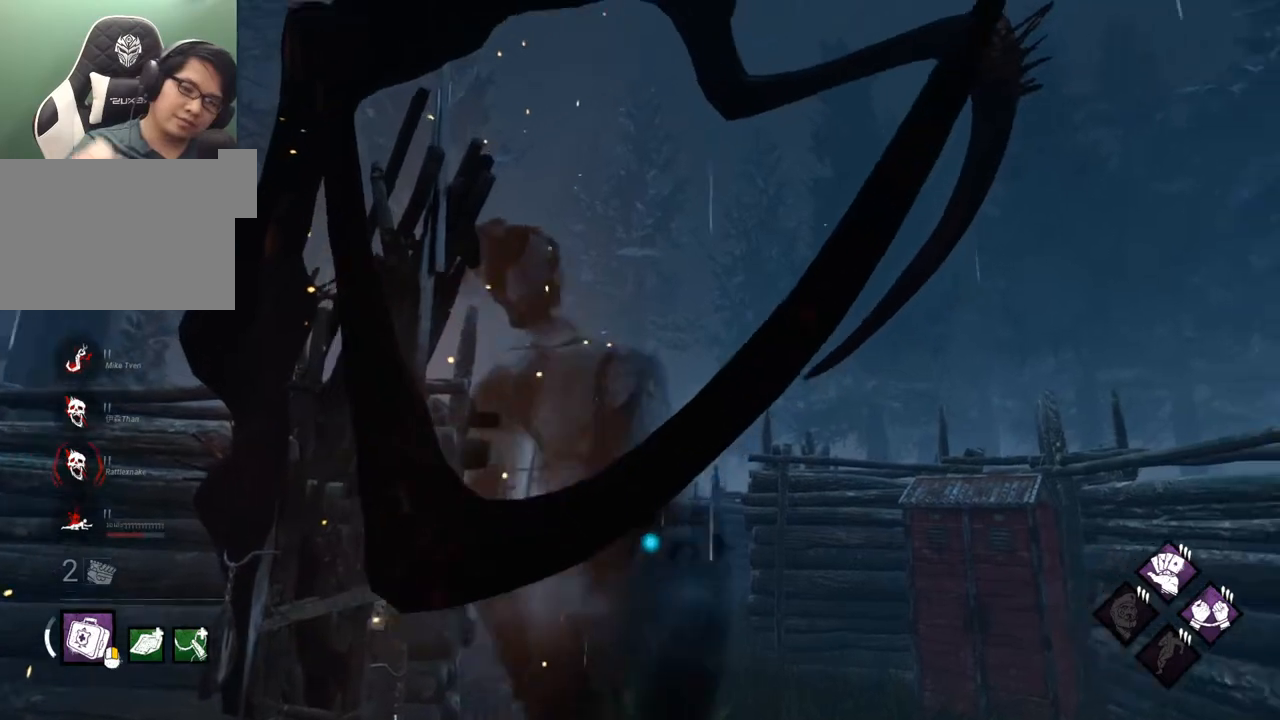
{"keys": [], "mouse": [], "mouse_move": "still", "events": []}